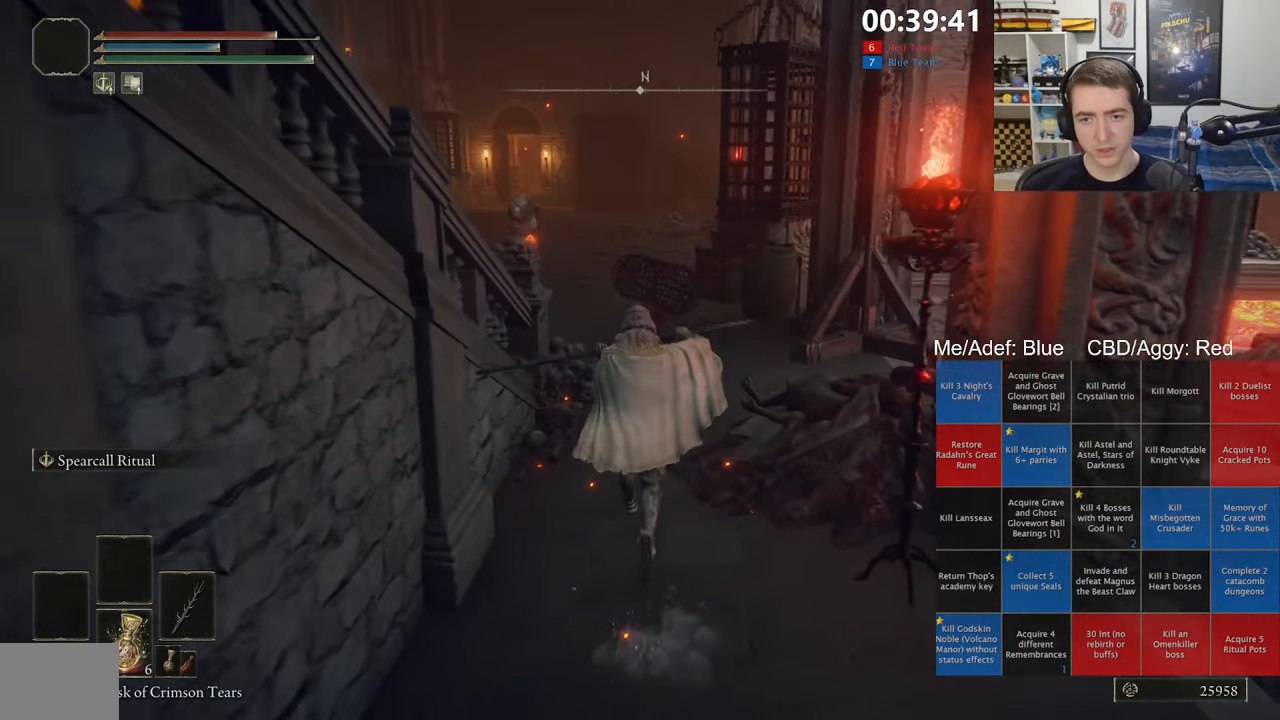
Gameplay with a controller (Xbox layout); each line is a JSON object with the inputs held at the frame after it. "events" lists button and stick changes between this image and that frame as [ms after this image, input, new state], when the widget could be followed in between.
{"buttons": ["B", "L1"], "left_stick": "up", "right_stick": "center", "events": [[200, "right_stick", "right"], [283, "right_stick", "center"]]}
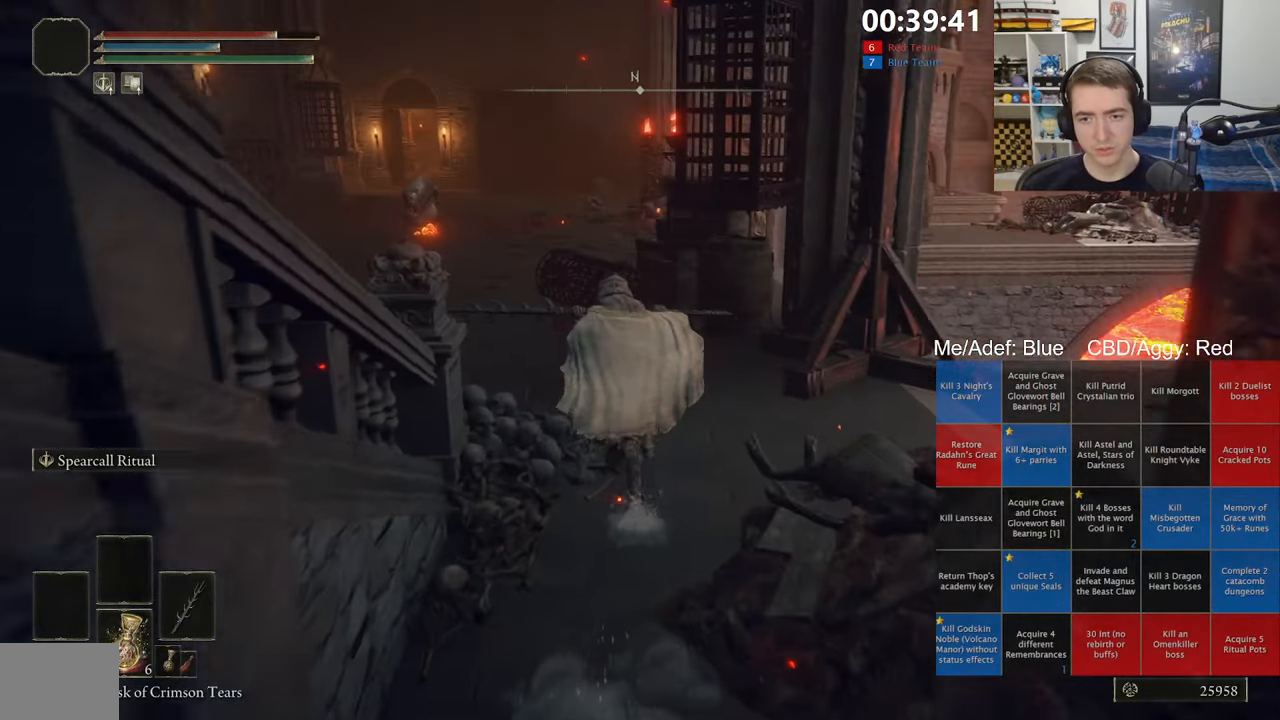
{"buttons": ["A", "B", "L1"], "left_stick": "up", "right_stick": "center", "events": [[416, "A", "down"]]}
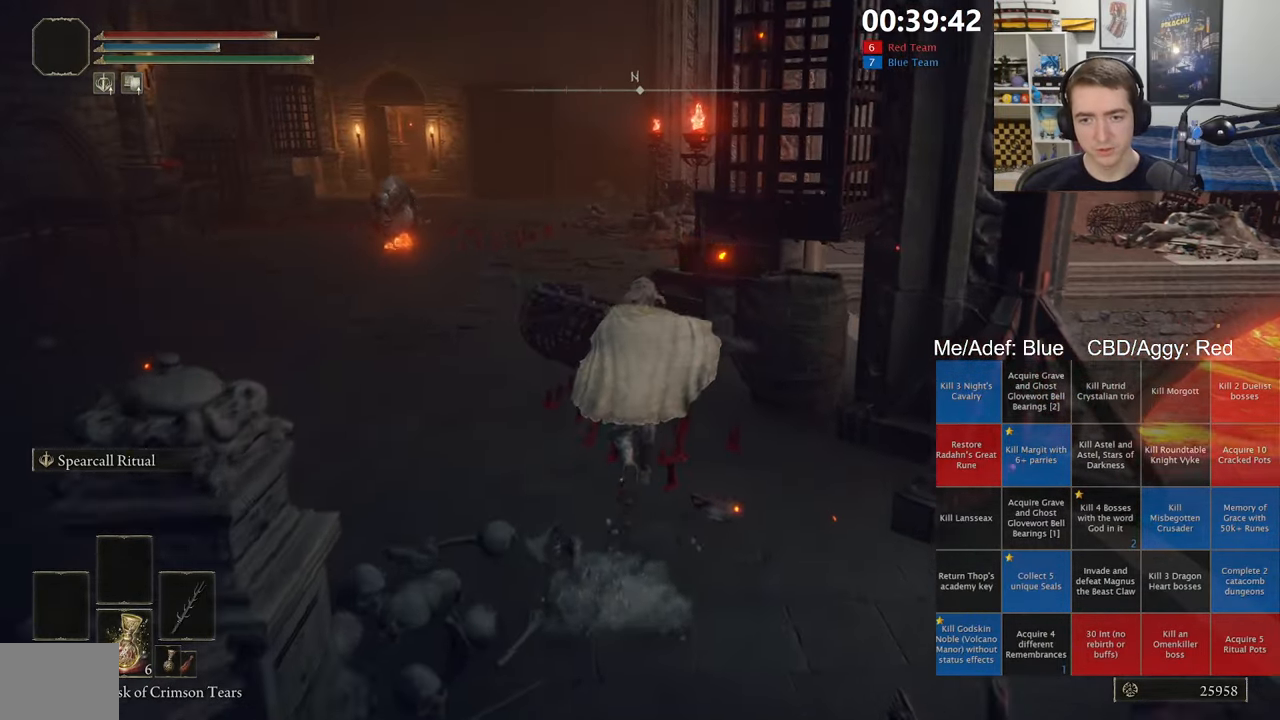
{"buttons": ["B", "L1"], "left_stick": "up", "right_stick": "center", "events": [[133, "A", "up"]]}
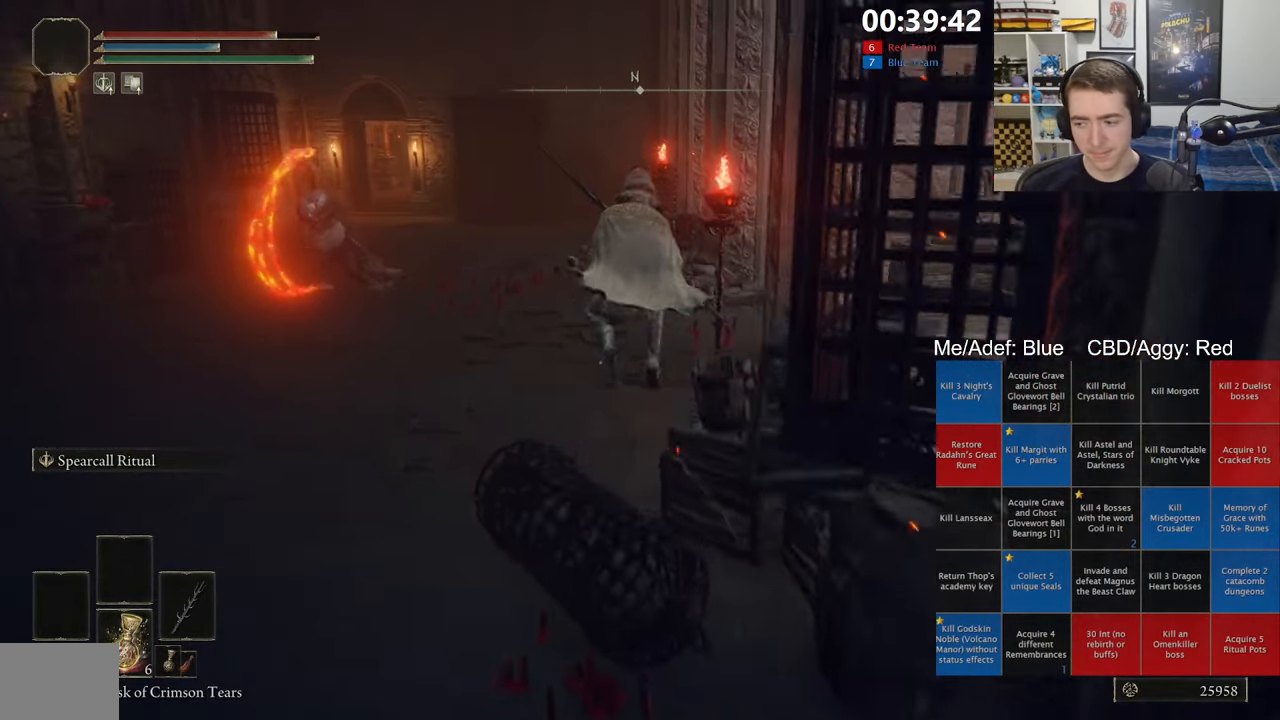
{"buttons": ["B", "L1"], "left_stick": "up", "right_stick": "center", "events": []}
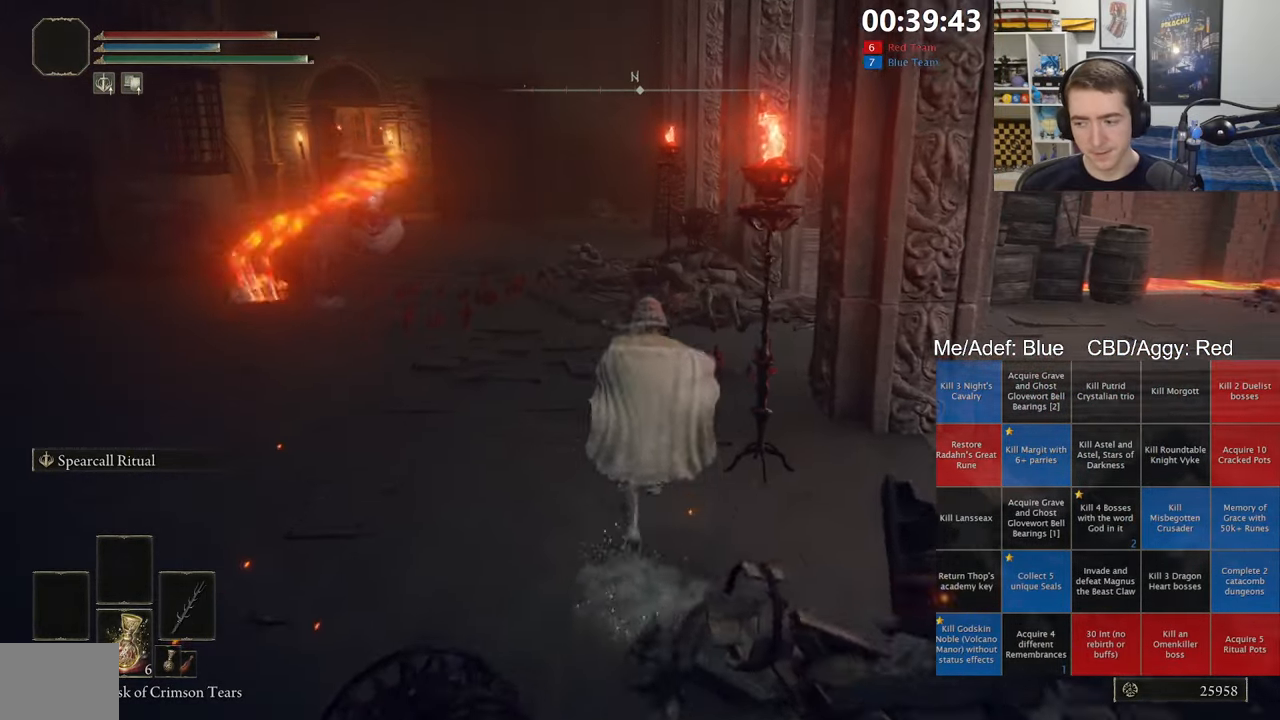
{"buttons": ["B", "L1"], "left_stick": "up", "right_stick": "center", "events": []}
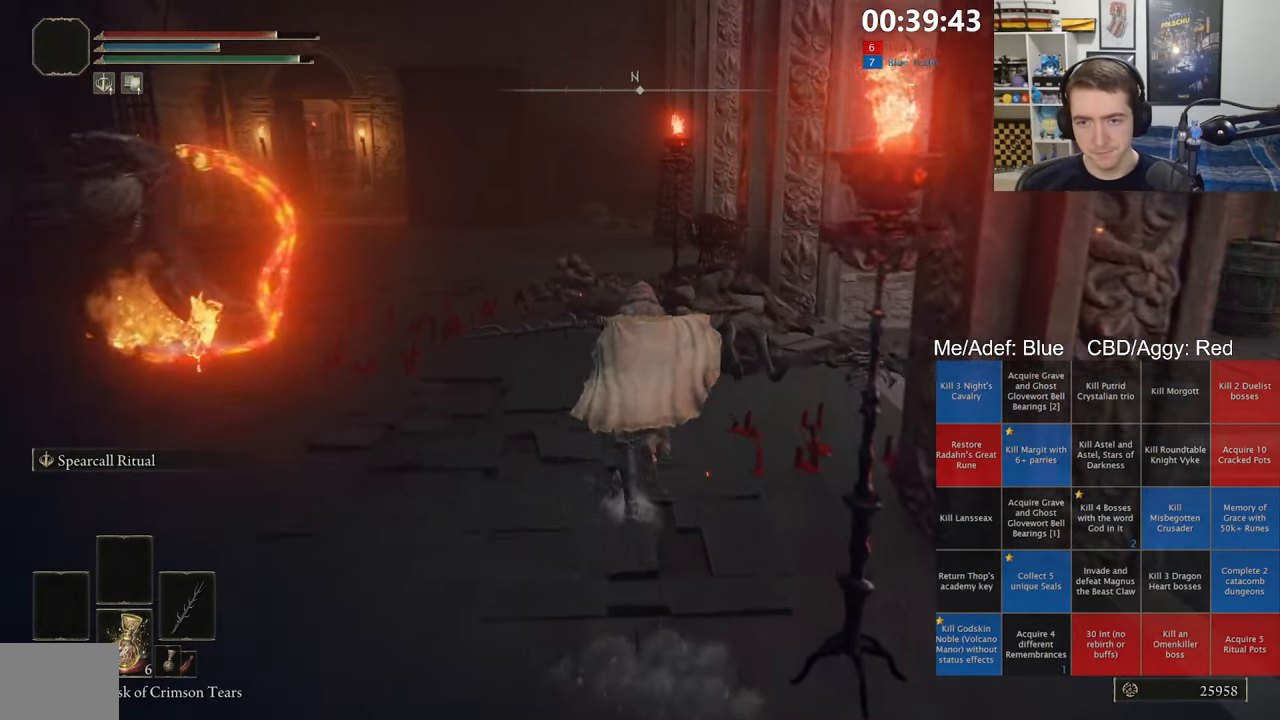
{"buttons": ["B", "L1"], "left_stick": "up", "right_stick": "center", "events": []}
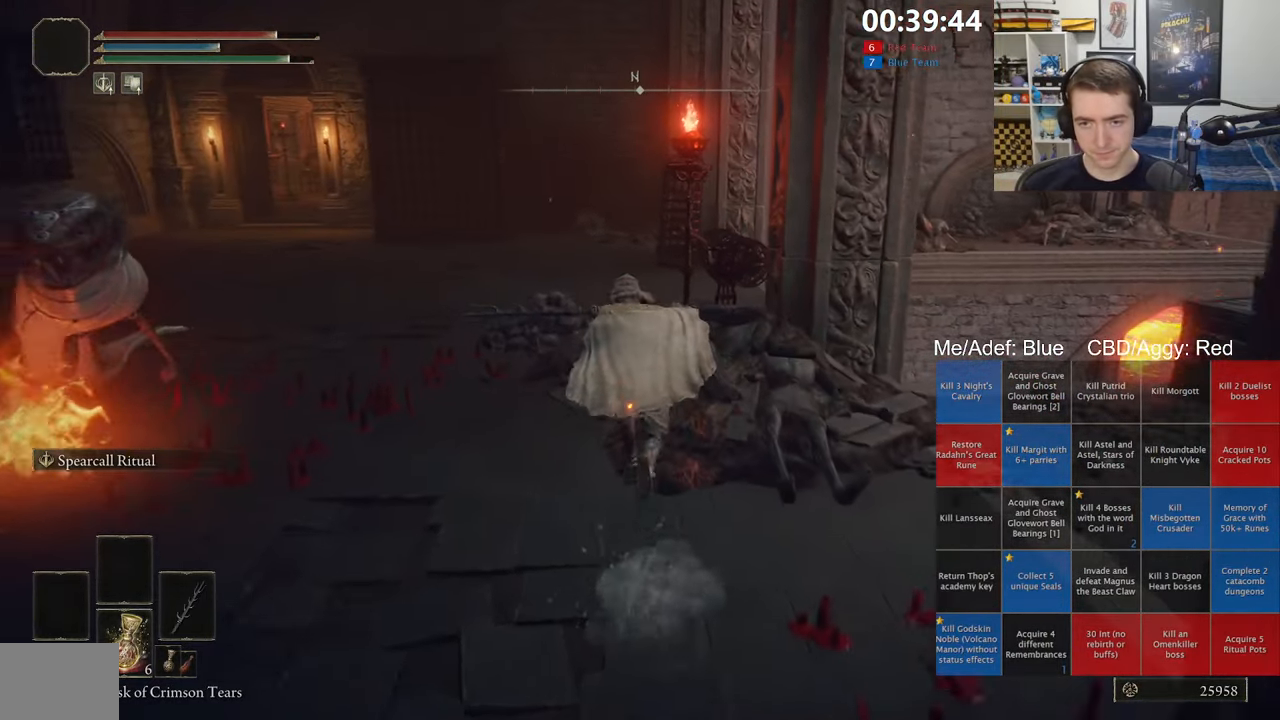
{"buttons": ["B", "L1"], "left_stick": "up", "right_stick": "center", "events": []}
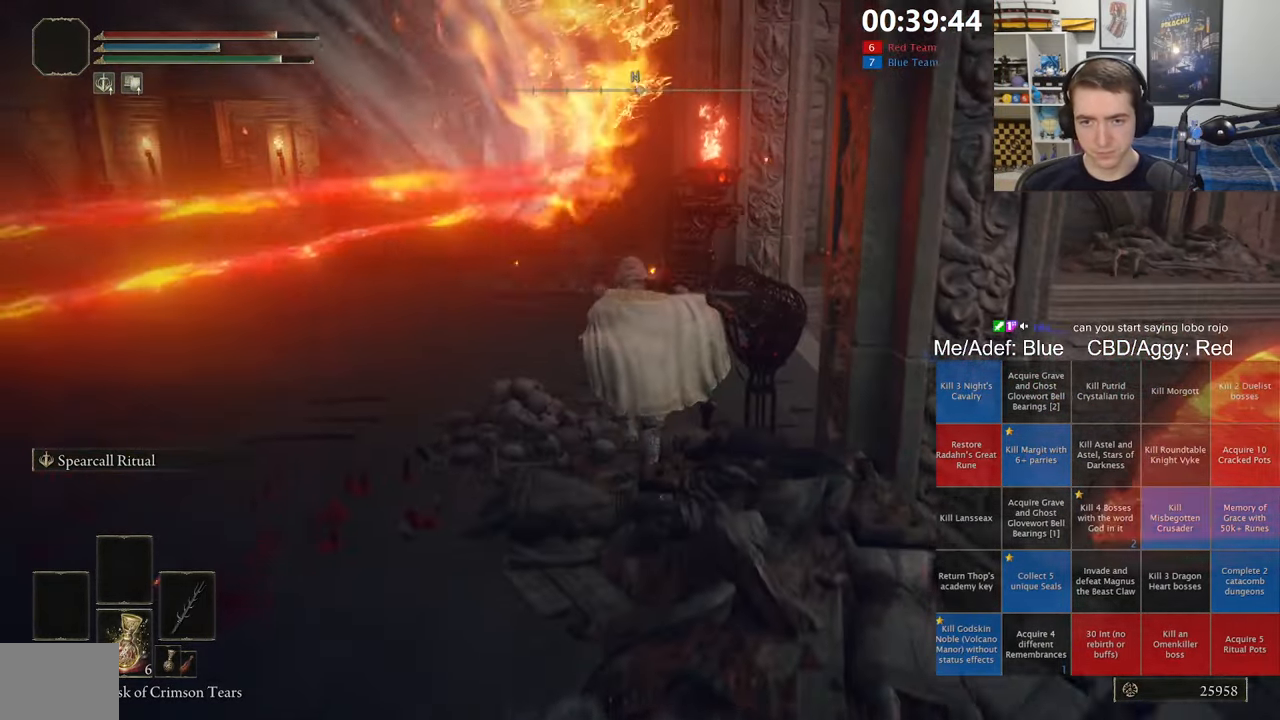
{"buttons": ["B", "L1"], "left_stick": "up-left", "right_stick": "center", "events": [[233, "left_stick", "up-left"]]}
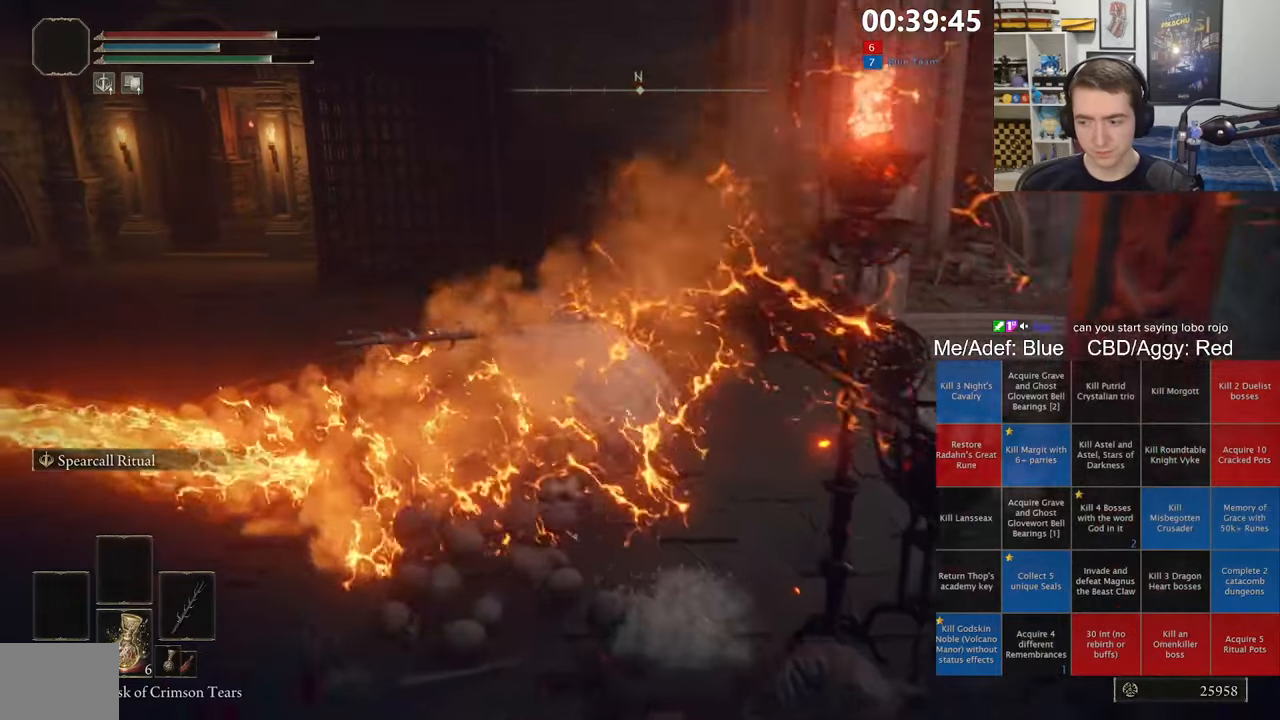
{"buttons": ["B", "L1"], "left_stick": "up-left", "right_stick": "center", "events": []}
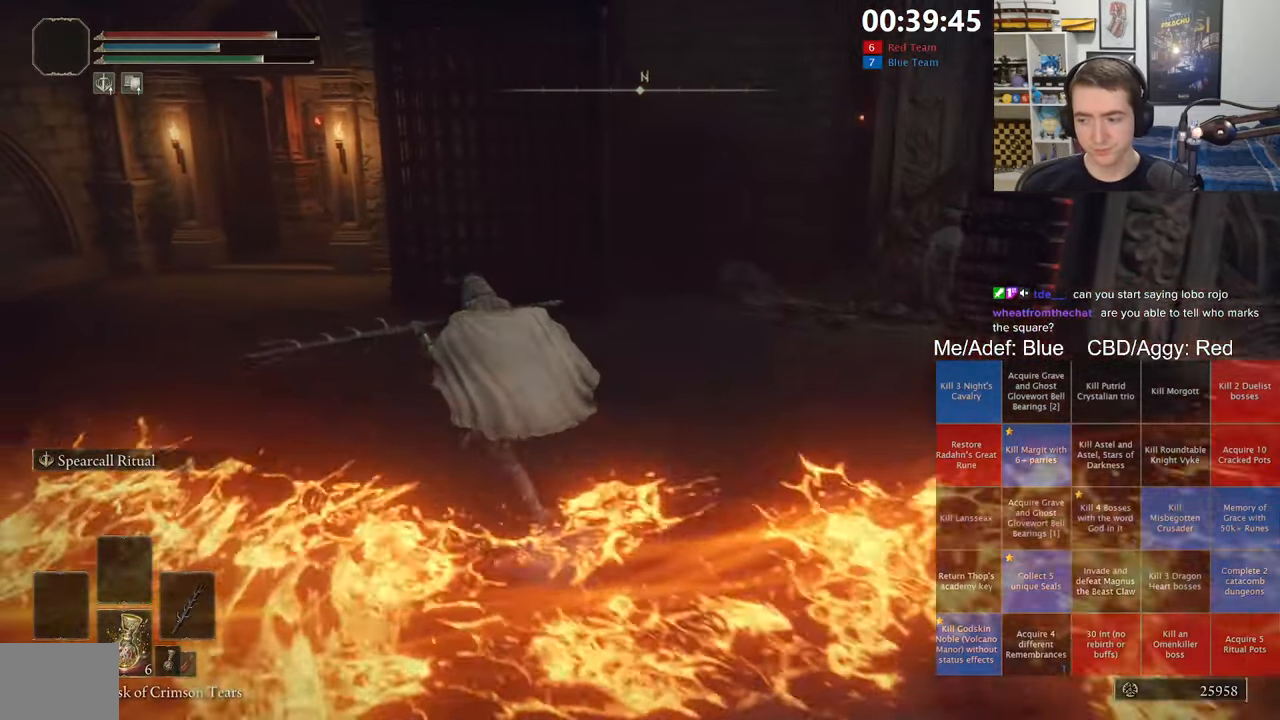
{"buttons": ["B", "L1"], "left_stick": "up-left", "right_stick": "center", "events": []}
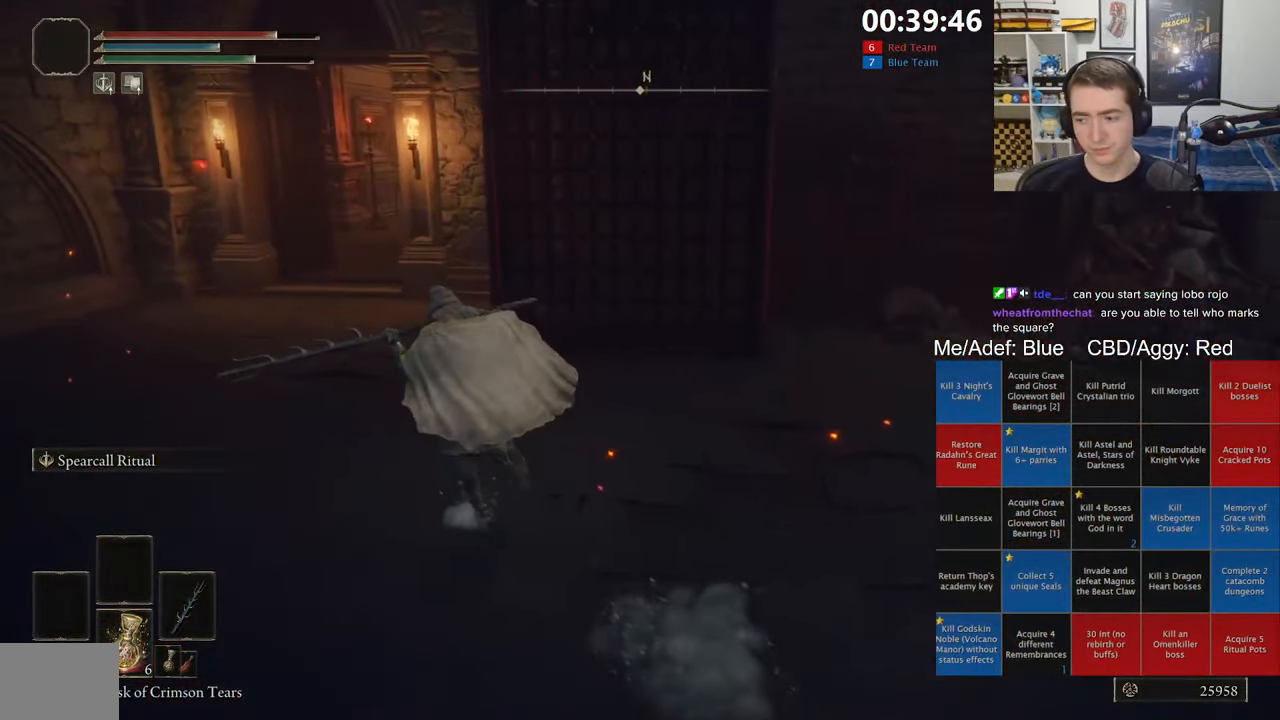
{"buttons": ["B", "L1"], "left_stick": "up-left", "right_stick": "center", "events": []}
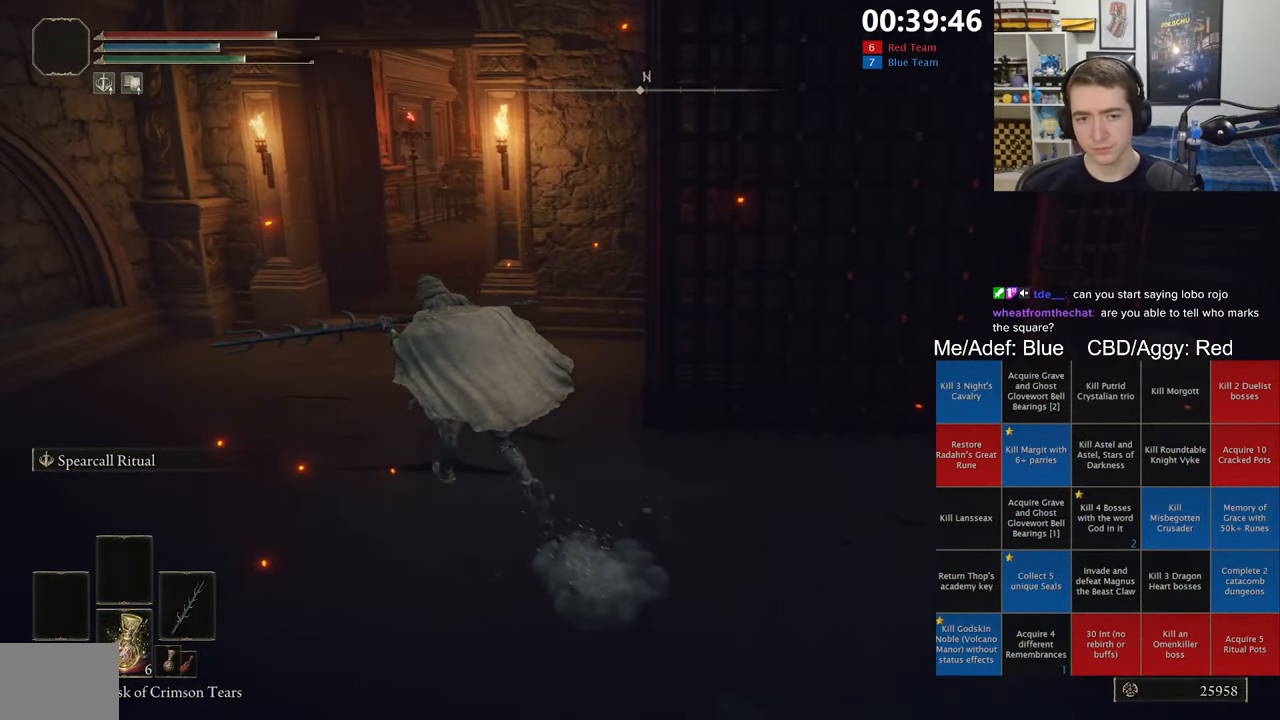
{"buttons": ["B", "L1"], "left_stick": "up-left", "right_stick": "center", "events": []}
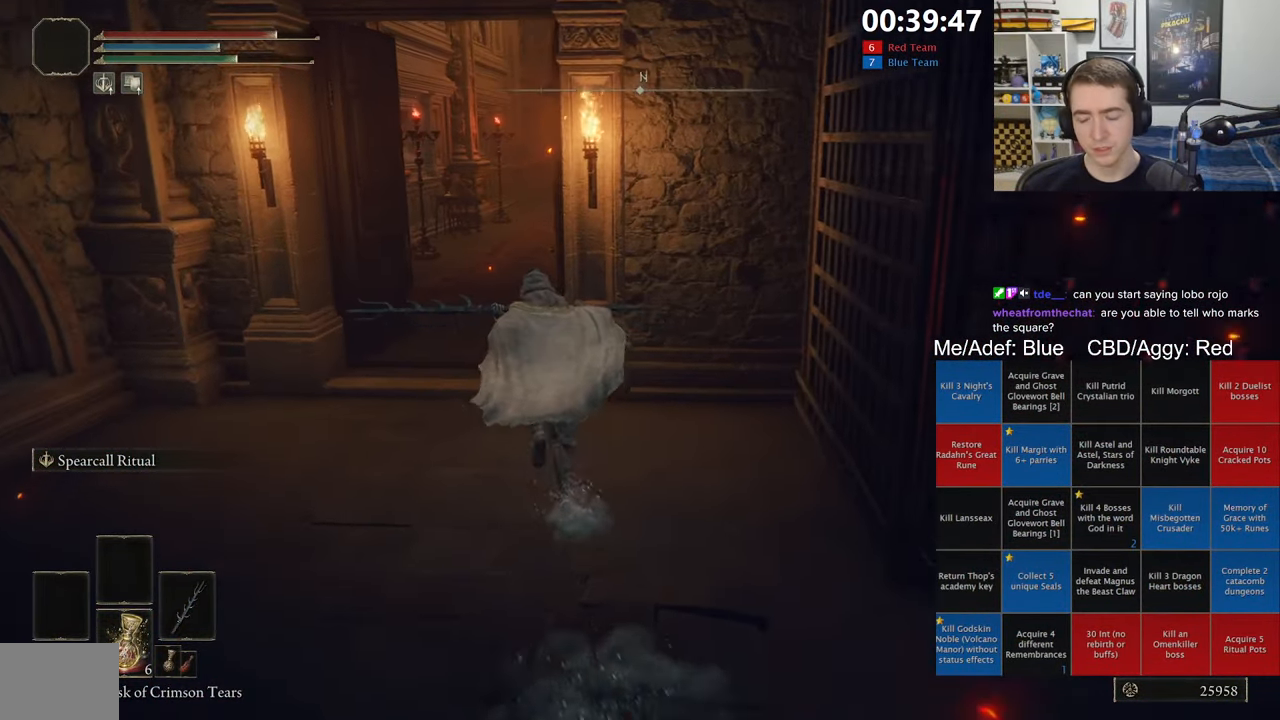
{"buttons": ["B", "L1"], "left_stick": "up-left", "right_stick": "center", "events": []}
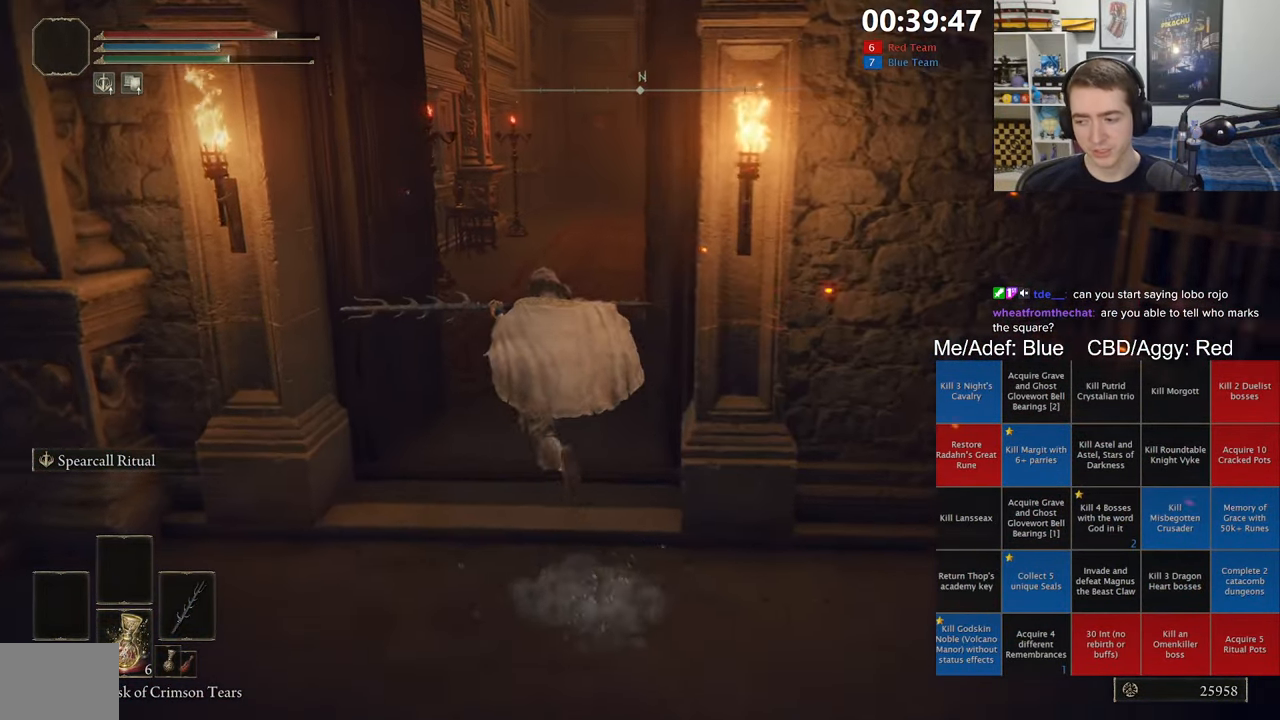
{"buttons": ["B", "L1"], "left_stick": "up", "right_stick": "right", "events": [[50, "left_stick", "up"], [200, "right_stick", "right"], [317, "right_stick", "center"], [467, "right_stick", "right"]]}
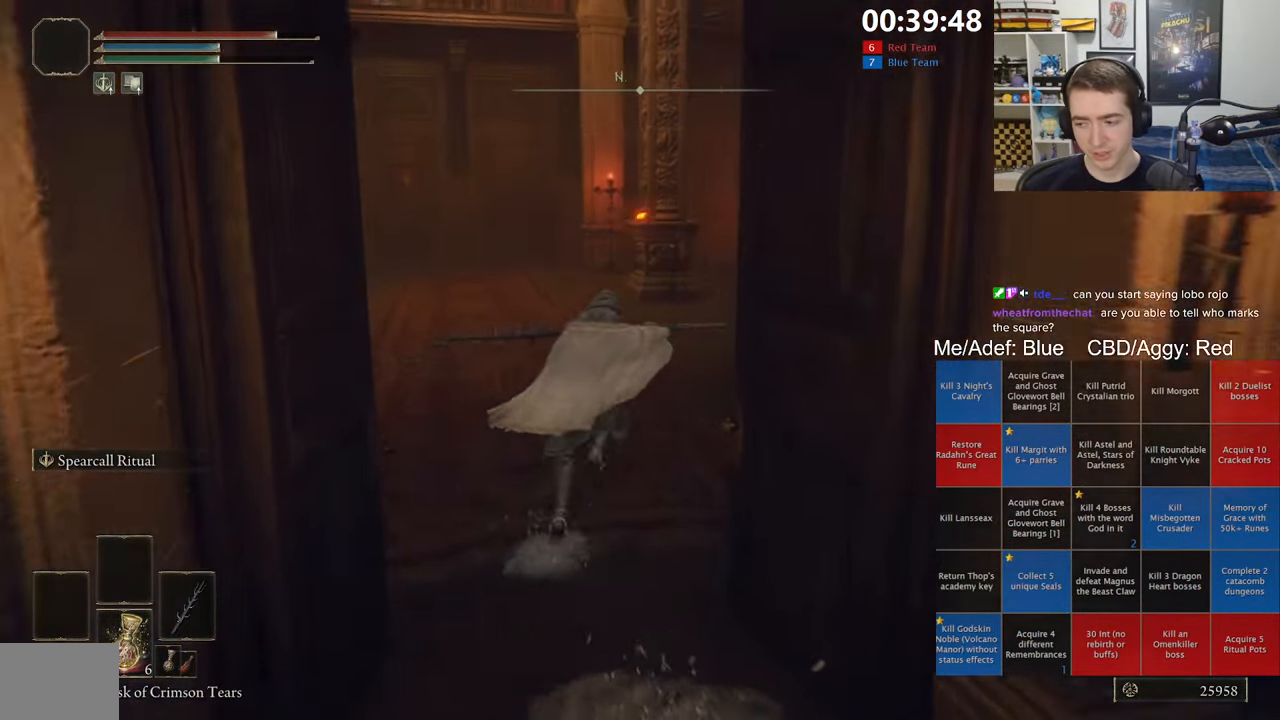
{"buttons": ["B", "L1"], "left_stick": "up", "right_stick": "center", "events": [[50, "right_stick", "center"], [267, "right_stick", "right"], [350, "right_stick", "center"]]}
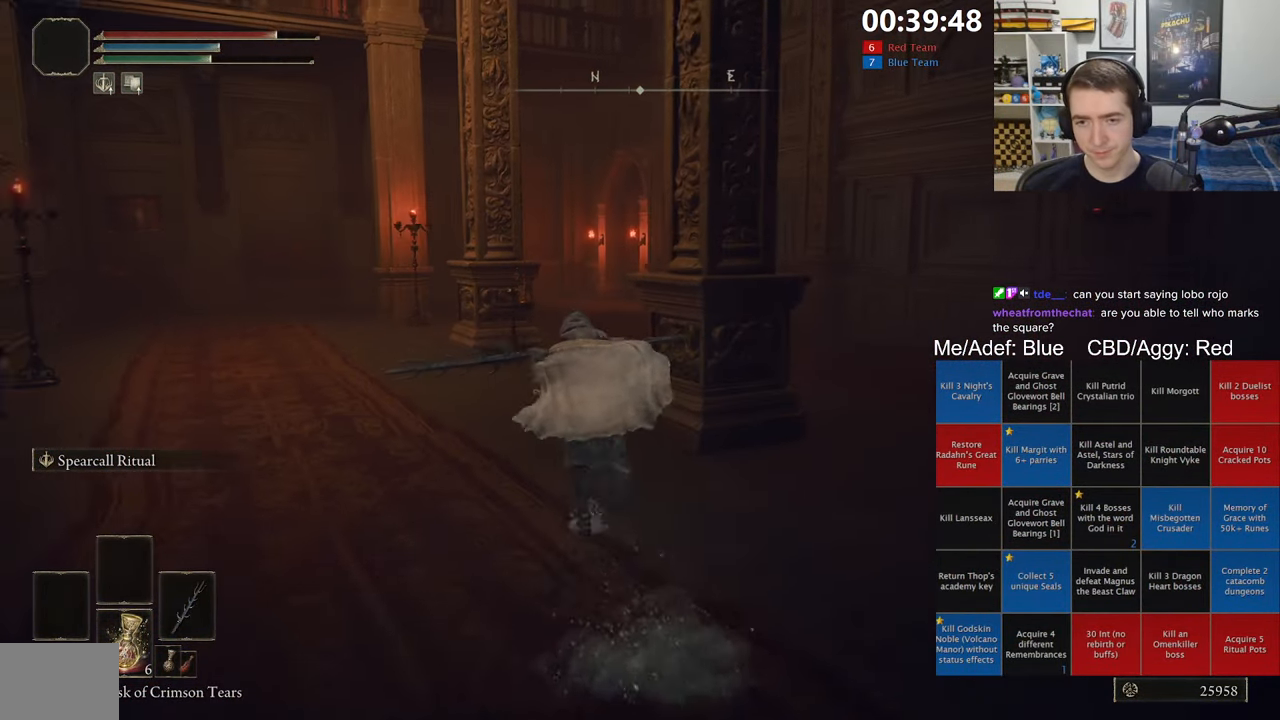
{"buttons": ["B", "L1"], "left_stick": "up", "right_stick": "center", "events": []}
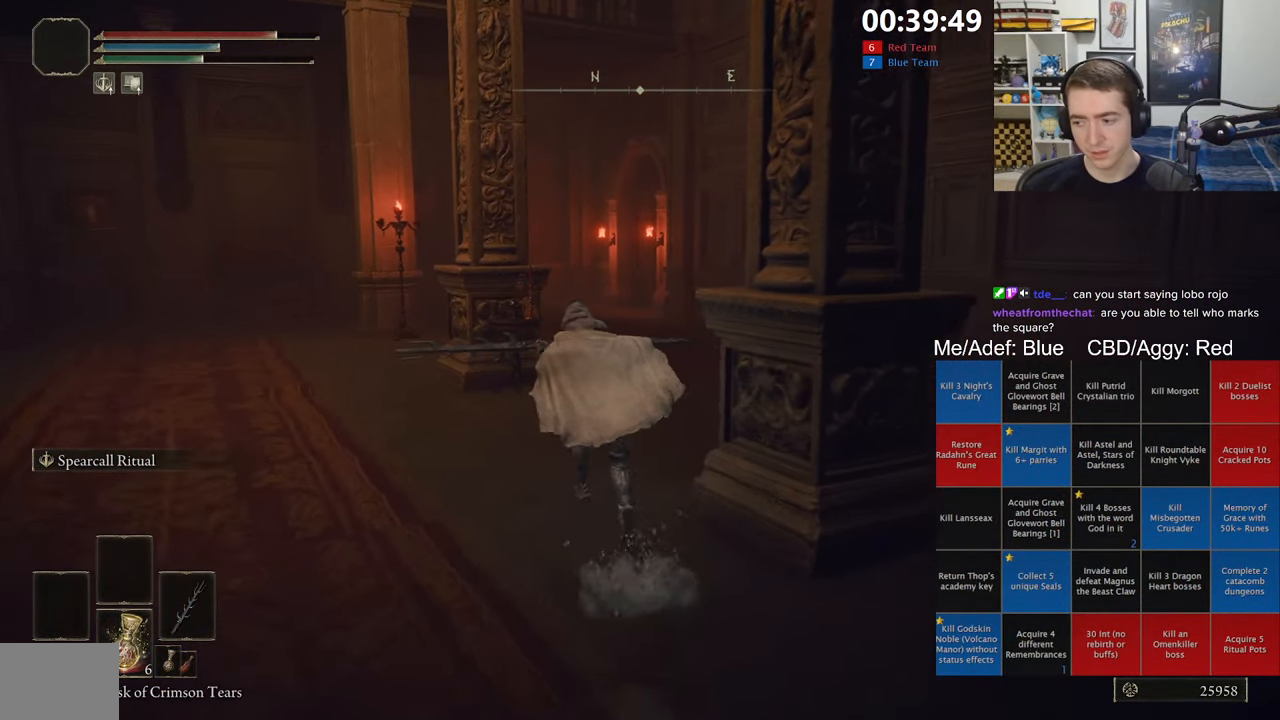
{"buttons": ["B", "L1"], "left_stick": "up", "right_stick": "center", "events": []}
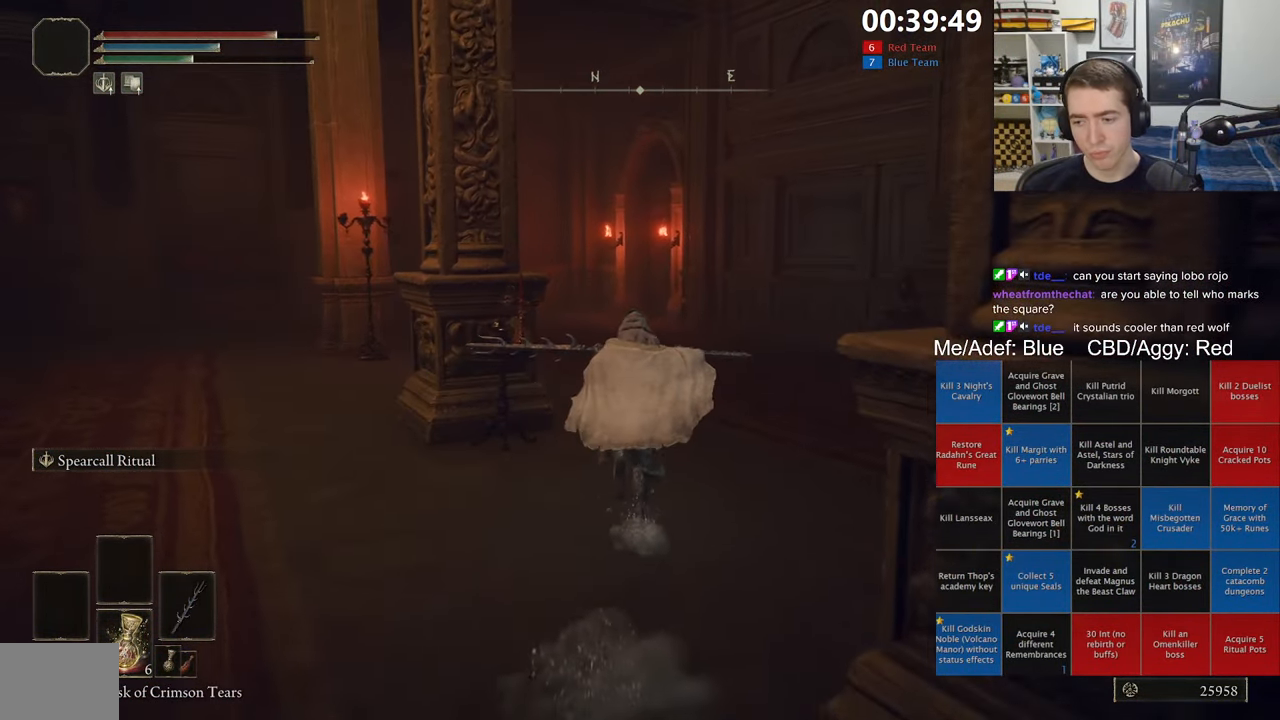
{"buttons": ["B", "L1"], "left_stick": "up", "right_stick": "center", "events": []}
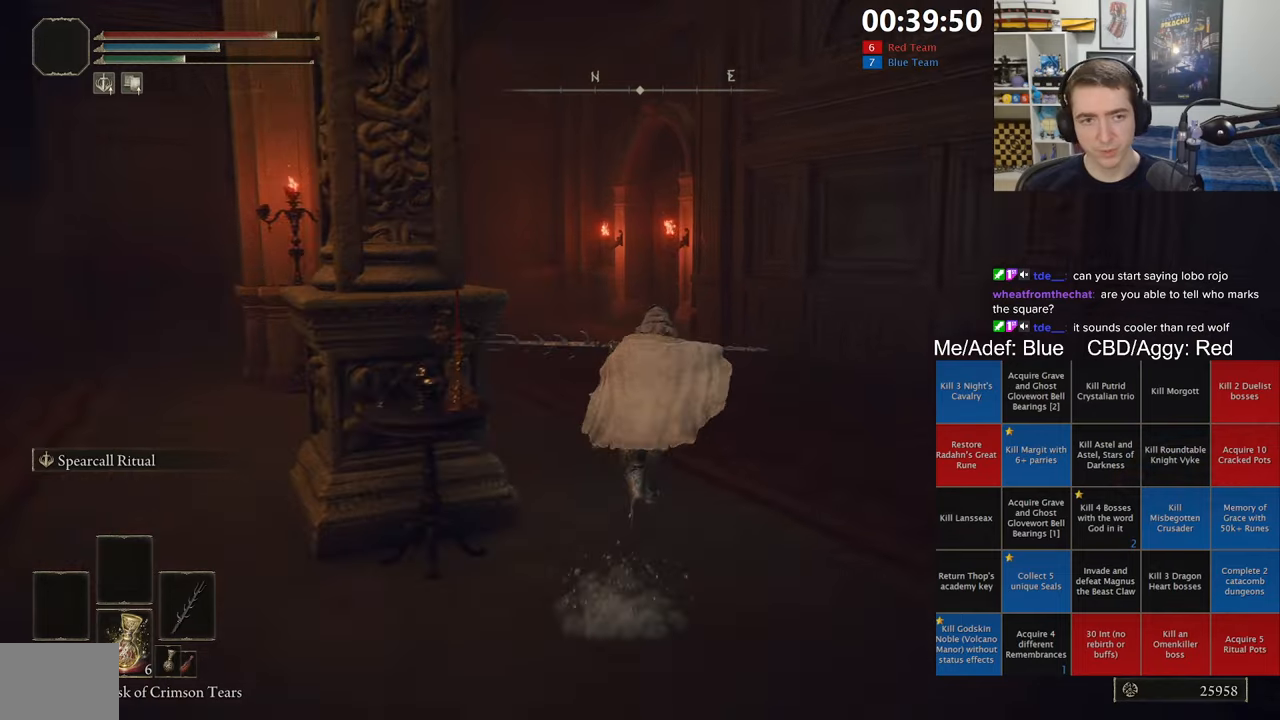
{"buttons": ["B", "L1"], "left_stick": "up", "right_stick": "center", "events": []}
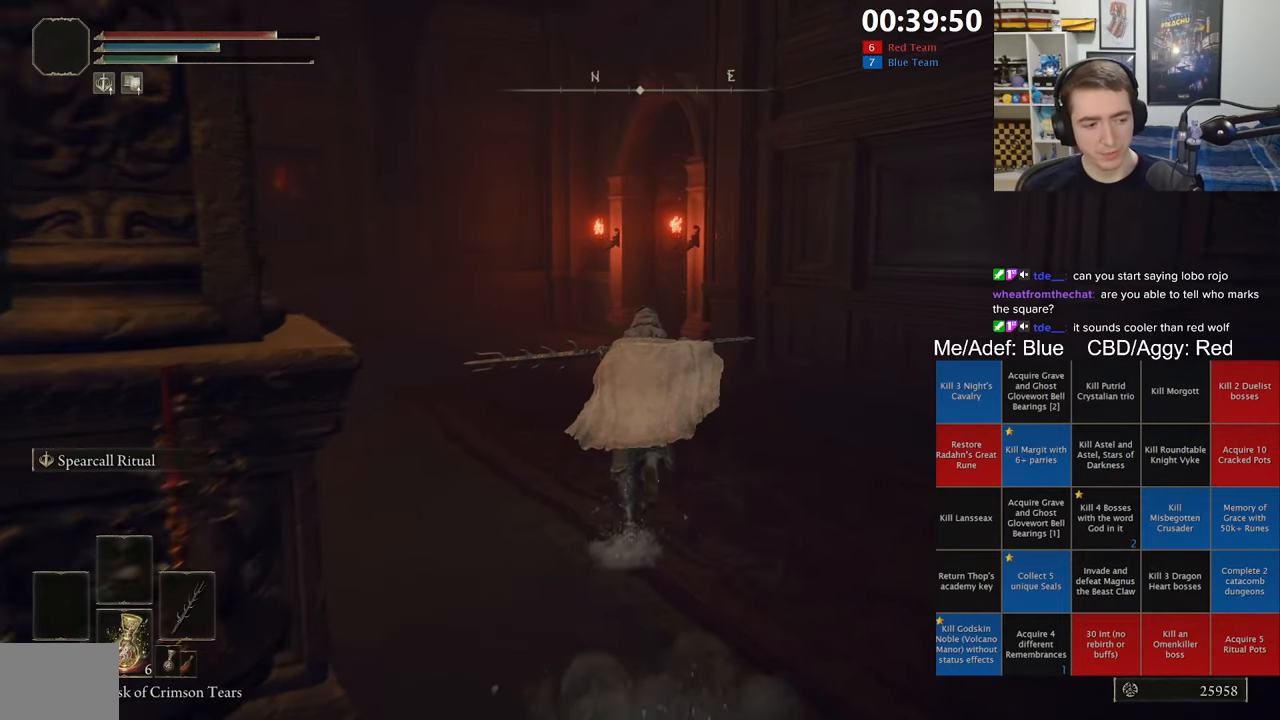
{"buttons": ["B", "L1"], "left_stick": "up", "right_stick": "center", "events": []}
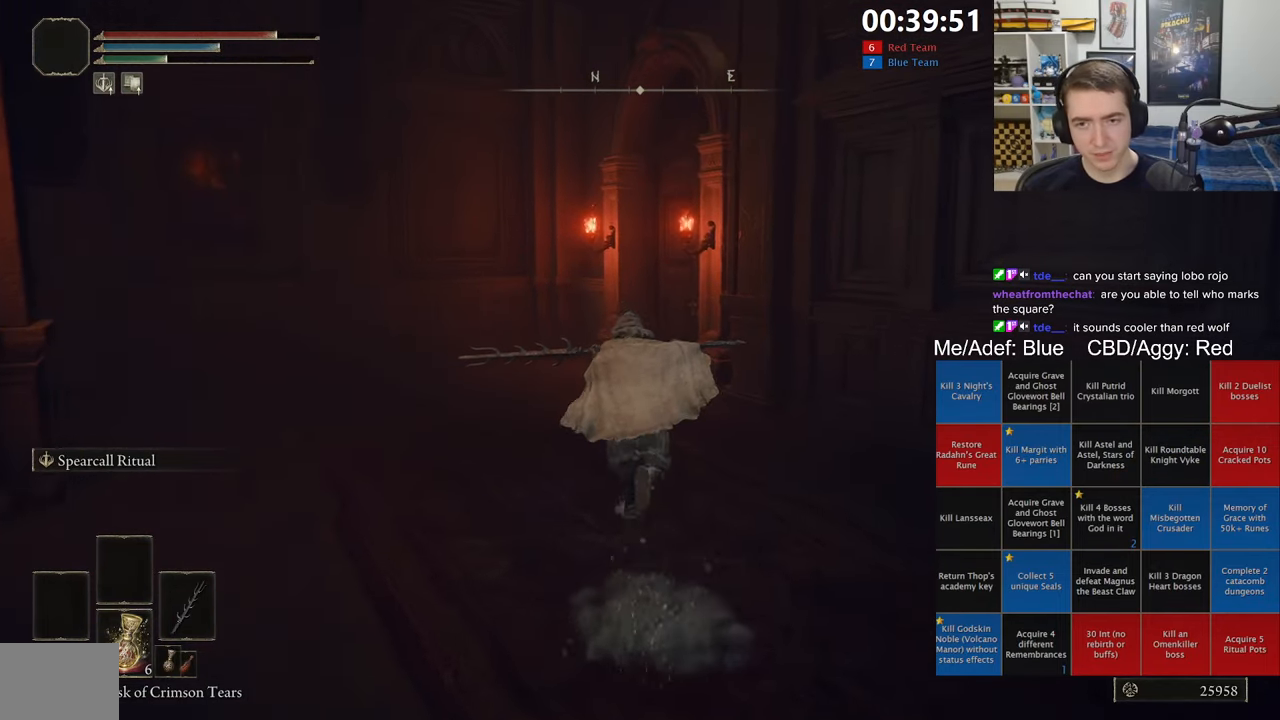
{"buttons": ["B", "L1"], "left_stick": "up-left", "right_stick": "center", "events": [[350, "right_stick", "down-right"], [467, "right_stick", "center"], [500, "left_stick", "up-left"]]}
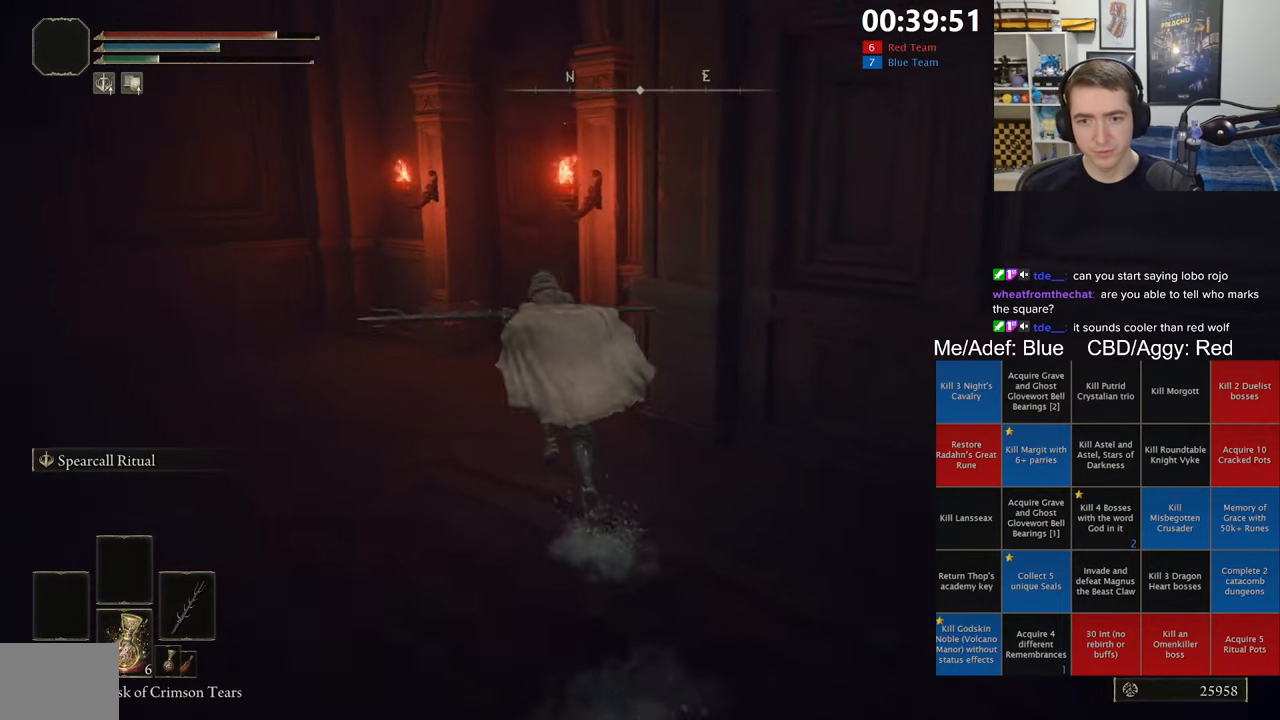
{"buttons": ["B", "L1"], "left_stick": "up", "right_stick": "center", "events": [[334, "left_stick", "up"]]}
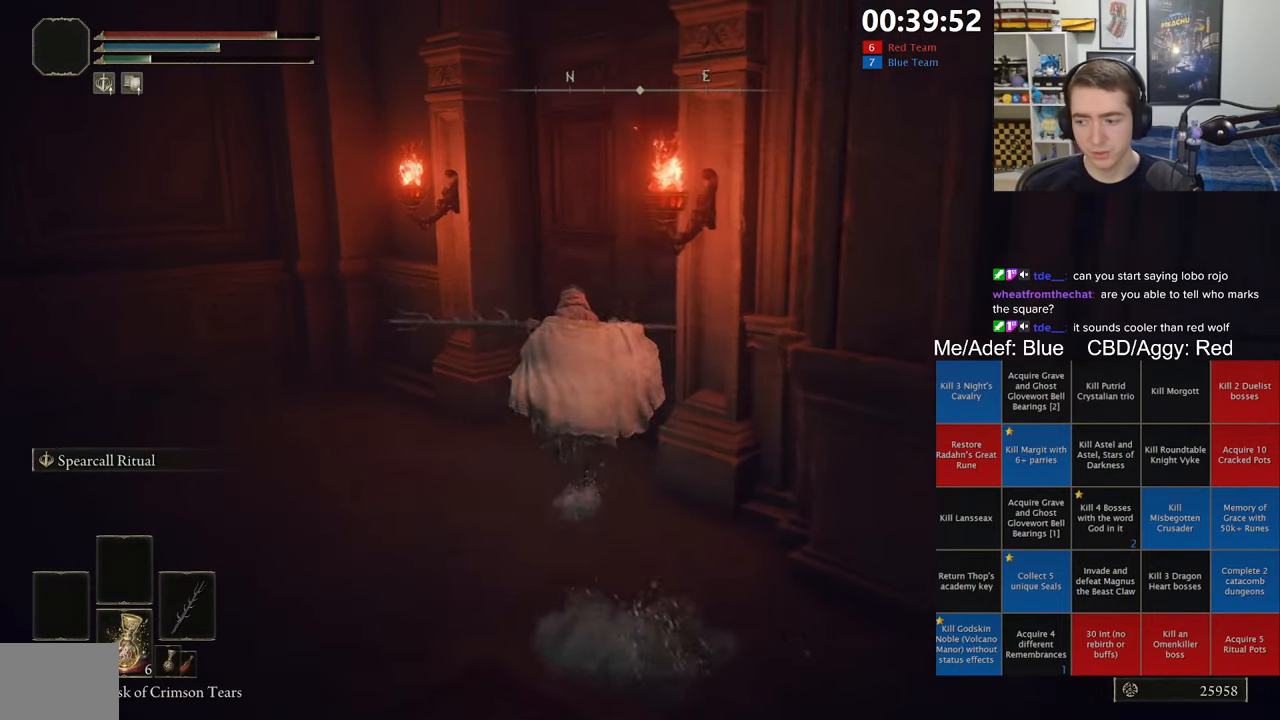
{"buttons": ["B"], "left_stick": "up-right", "right_stick": "center", "events": [[184, "Y", "down"], [250, "Y", "up"], [300, "L1", "up"], [334, "Y", "down"], [384, "left_stick", "up-right"], [400, "Y", "up"]]}
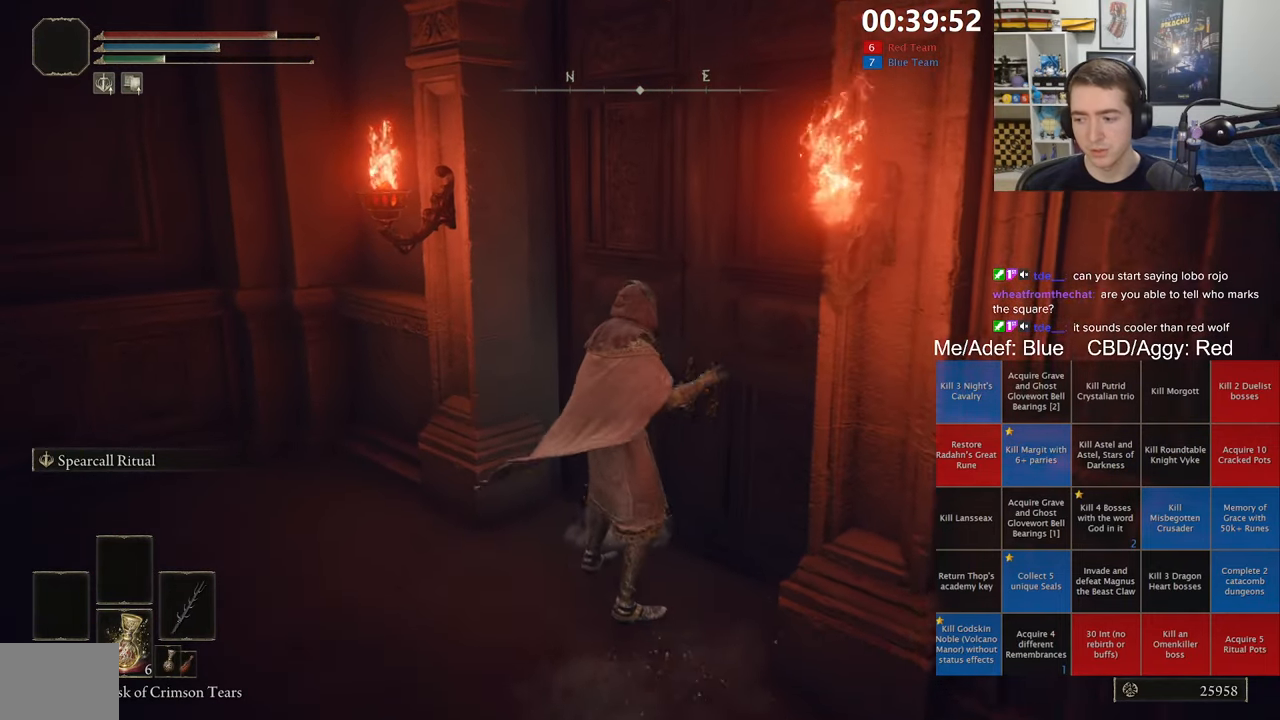
{"buttons": [], "left_stick": "center", "right_stick": "center", "events": [[50, "B", "up"], [50, "left_stick", "center"]]}
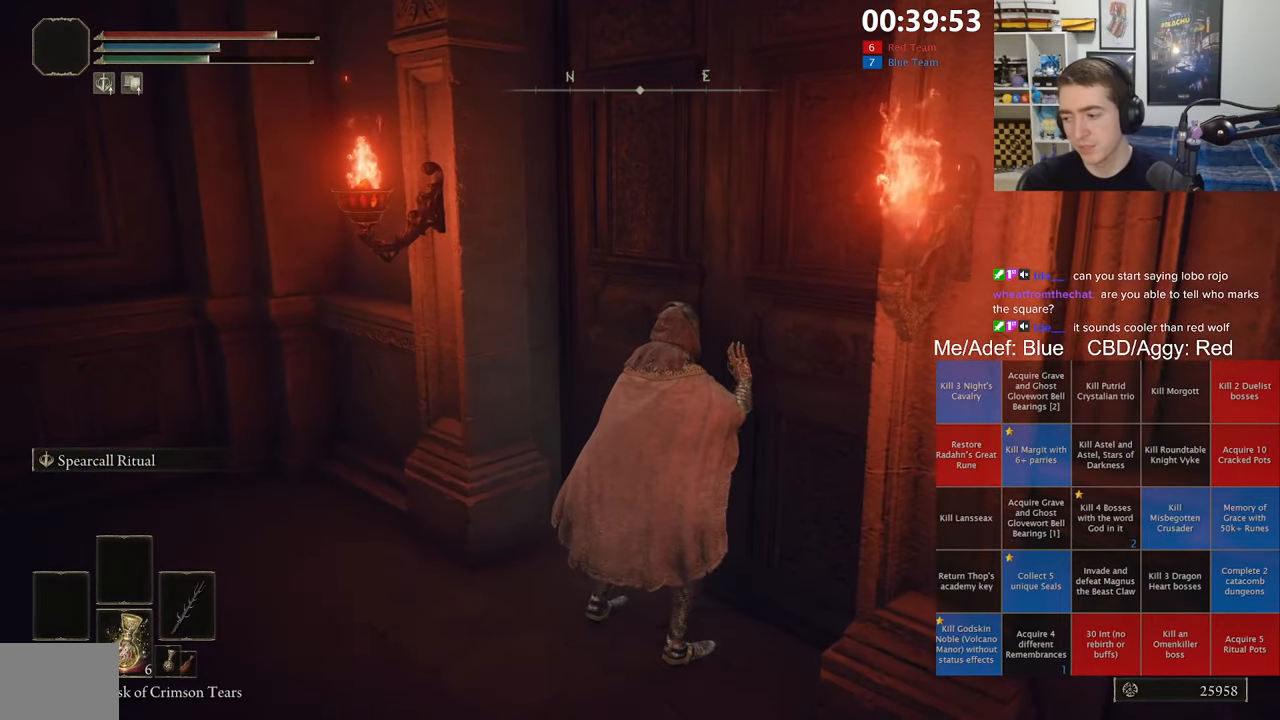
{"buttons": [], "left_stick": "center", "right_stick": "center", "events": []}
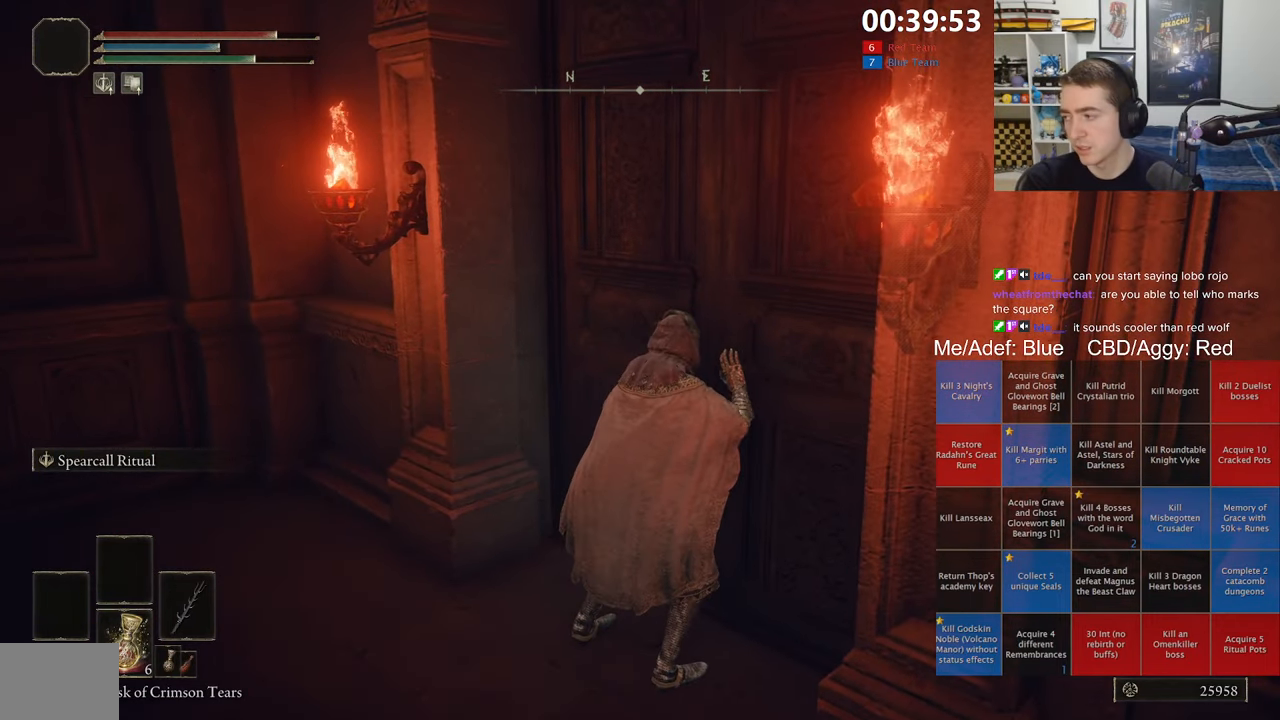
{"buttons": [], "left_stick": "center", "right_stick": "center", "events": []}
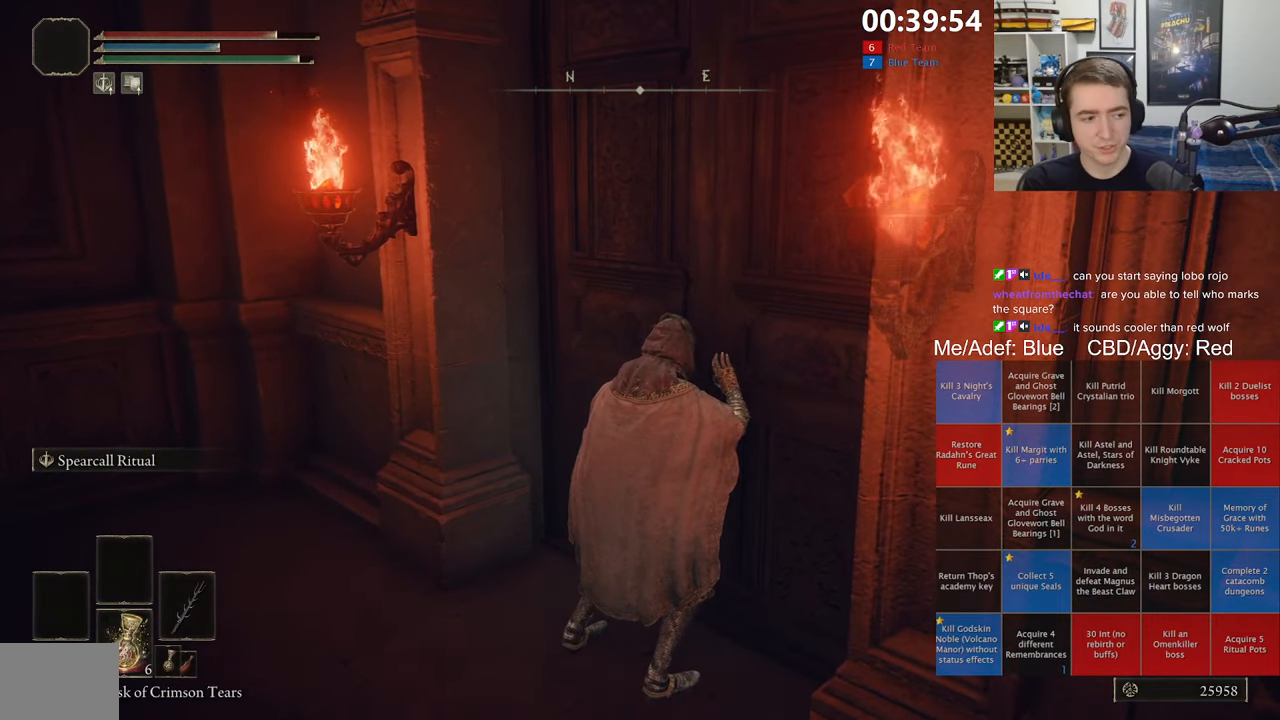
{"buttons": [], "left_stick": "center", "right_stick": "center", "events": []}
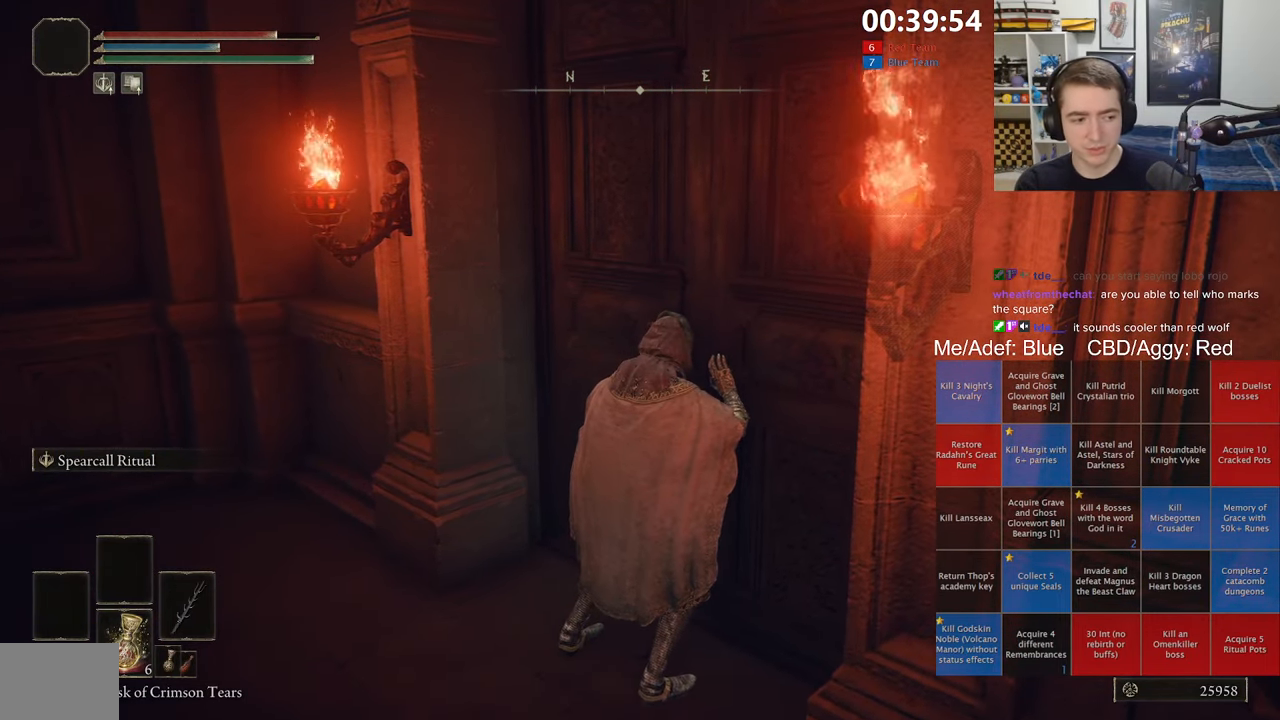
{"buttons": [], "left_stick": "center", "right_stick": "center", "events": []}
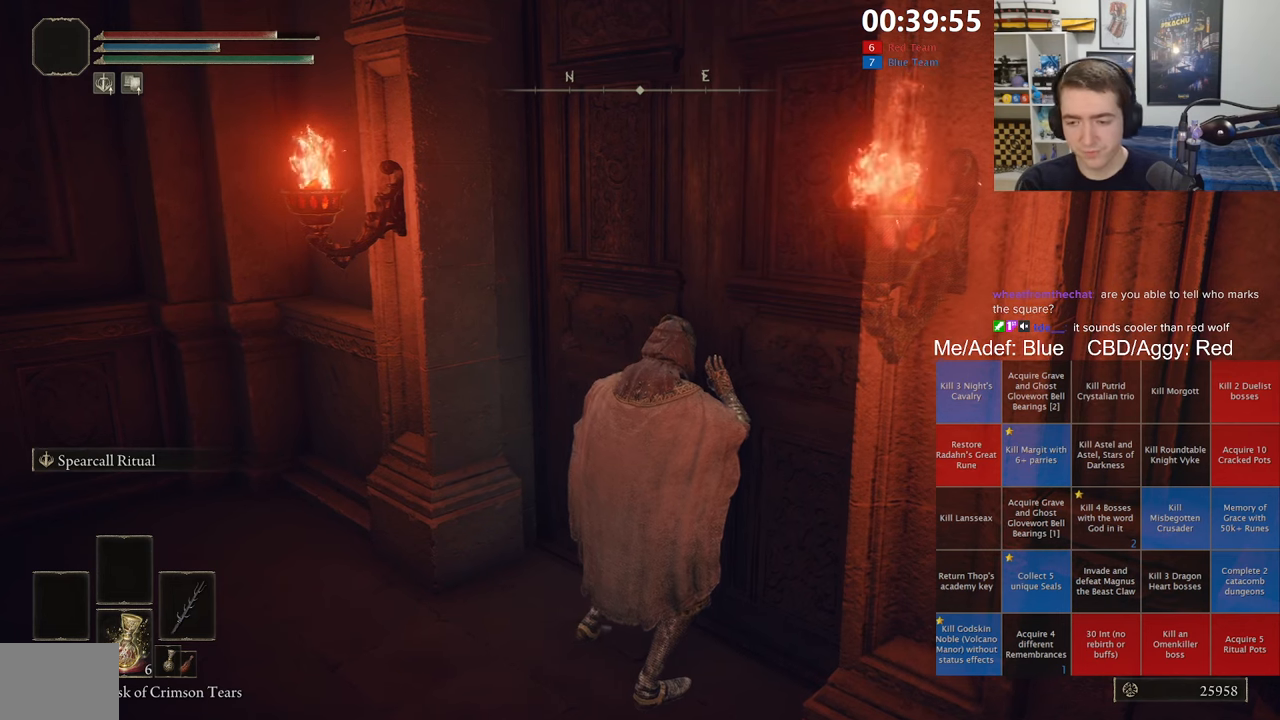
{"buttons": [], "left_stick": "center", "right_stick": "center", "events": []}